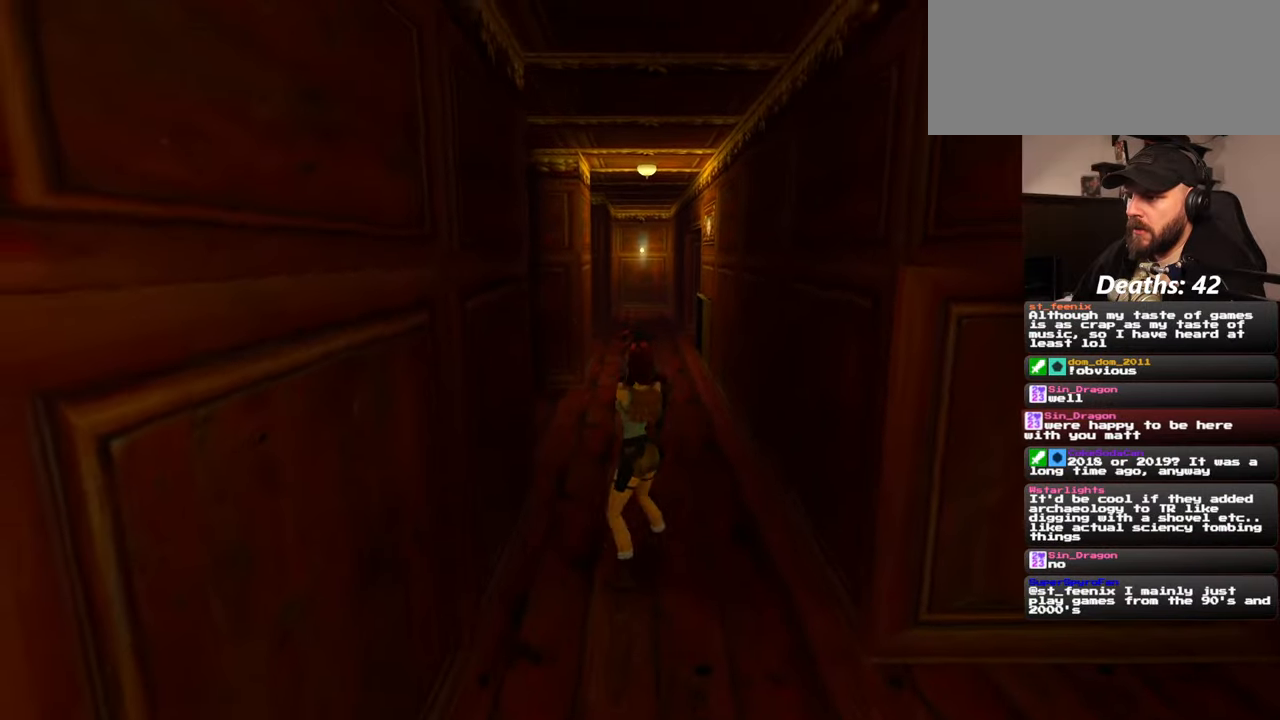
Gameplay with a controller (PlayStation layout); each line is a JSON object with the inputs held at the frame after it (dt_ms = milliseconds from this image to that frame). "events" lists button and stick changes between this image and that frame as [ms after this image, input, new state], when the widget could be followed in between. Not read: L2 L3 R2 R3 START.
{"dt_ms": 500, "buttons": [], "left_stick": "down", "right_stick": "center", "events": []}
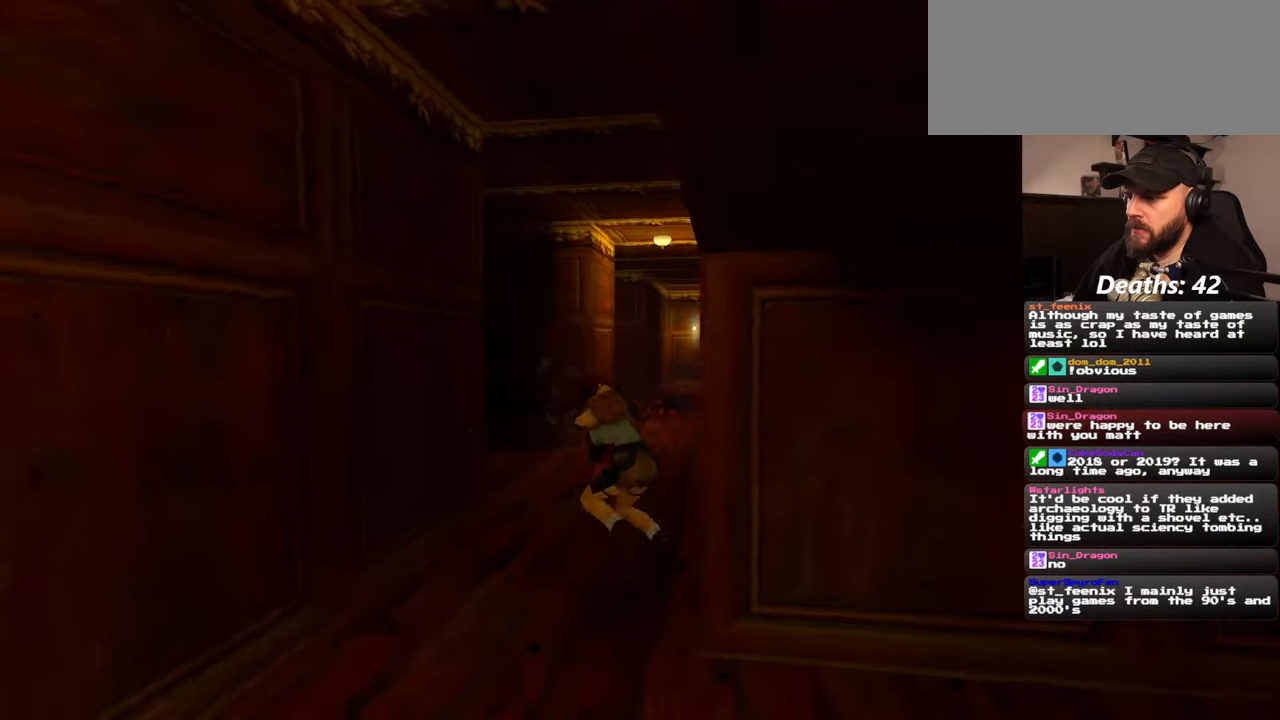
{"dt_ms": 500, "buttons": [], "left_stick": "left", "right_stick": "center", "events": [[134, "left_stick", "down-left"], [500, "left_stick", "left"]]}
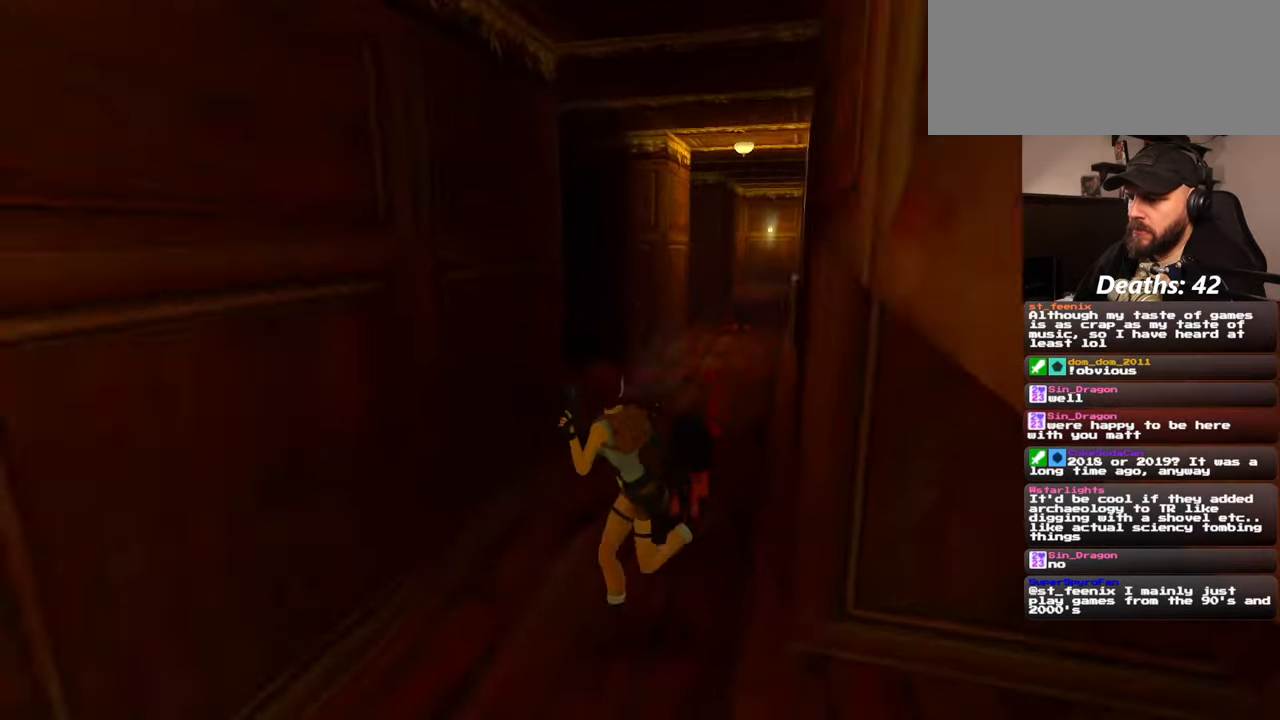
{"dt_ms": 500, "buttons": [], "left_stick": "down", "right_stick": "center", "events": [[250, "left_stick", "down"]]}
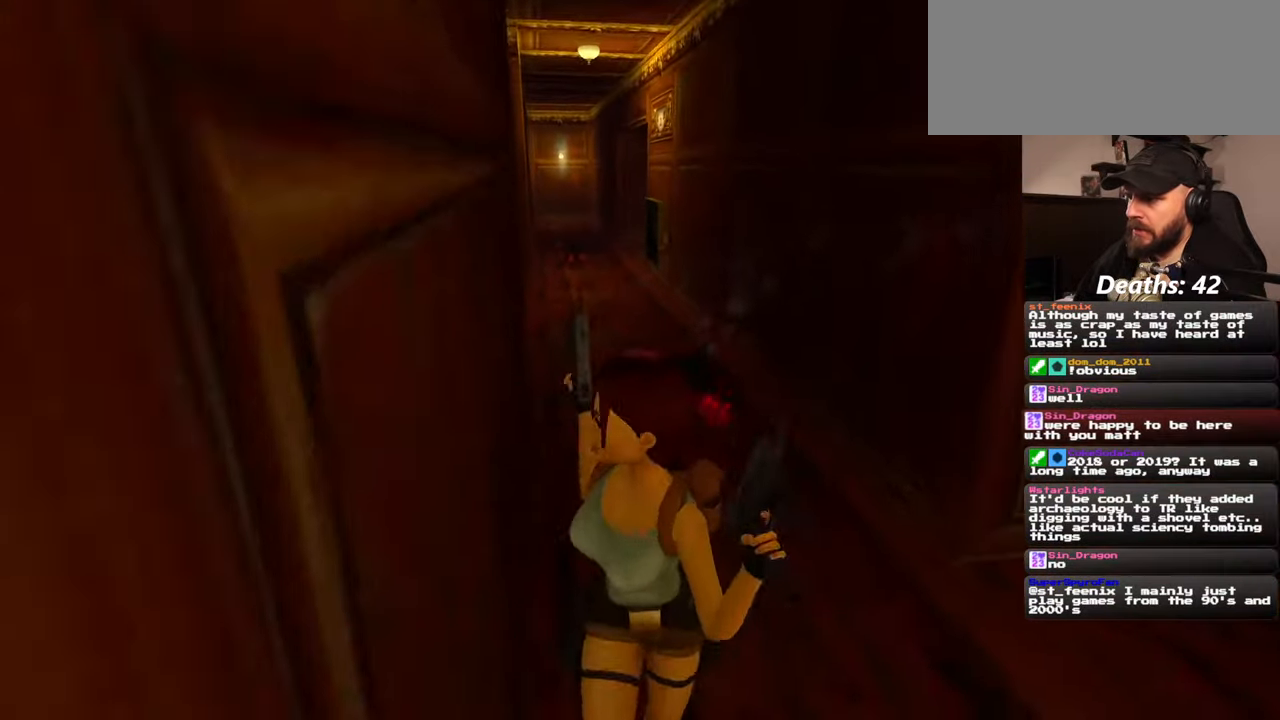
{"dt_ms": 500, "buttons": [], "left_stick": "center", "right_stick": "center", "events": [[84, "left_stick", "down-right"], [317, "left_stick", "center"]]}
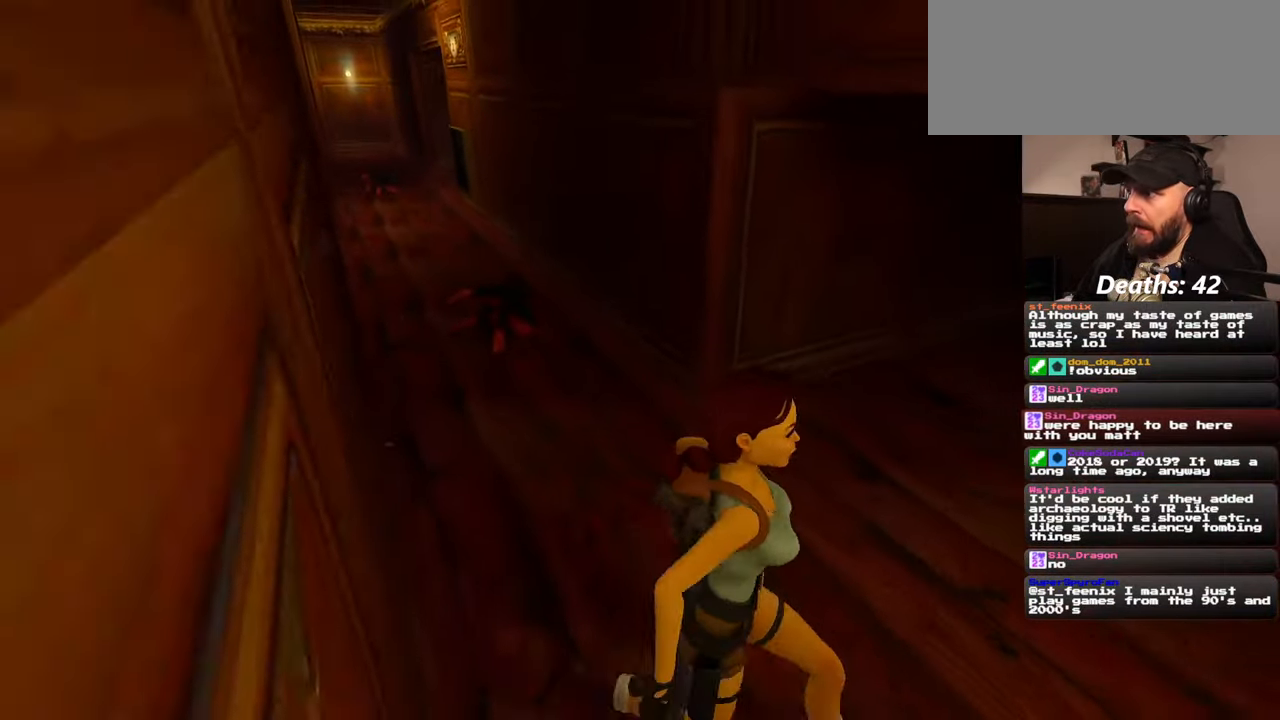
{"dt_ms": 500, "buttons": [], "left_stick": "up", "right_stick": "down-left"}
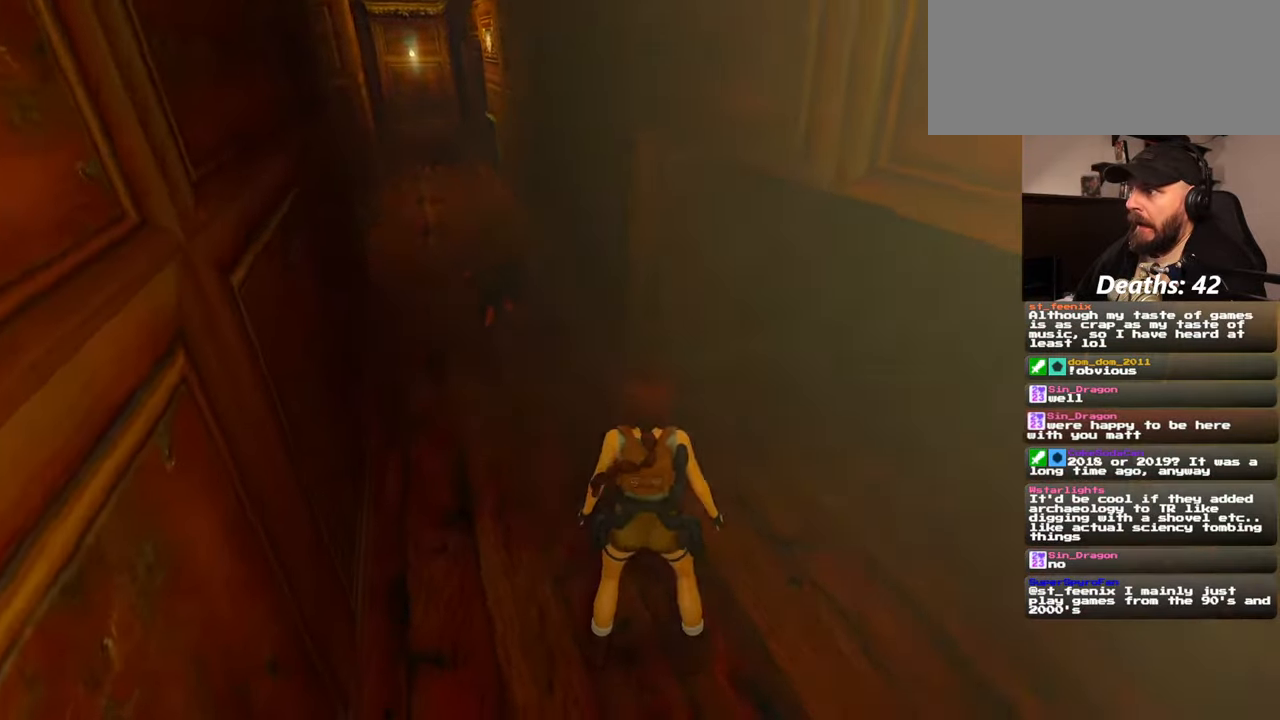
{"dt_ms": 500, "buttons": [], "left_stick": "up", "right_stick": "center", "events": [[34, "right_stick", "center"], [267, "right_stick", "up"], [417, "right_stick", "center"]]}
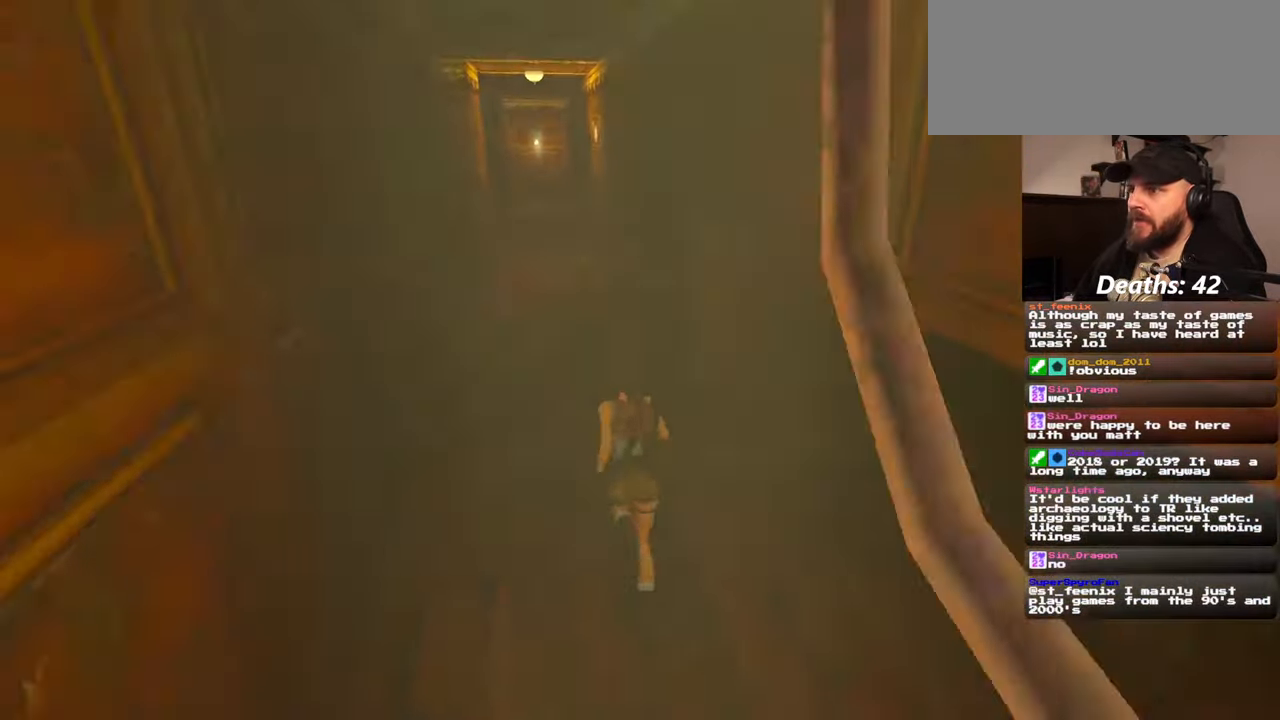
{"dt_ms": 500, "buttons": [], "left_stick": "up", "right_stick": "center", "events": []}
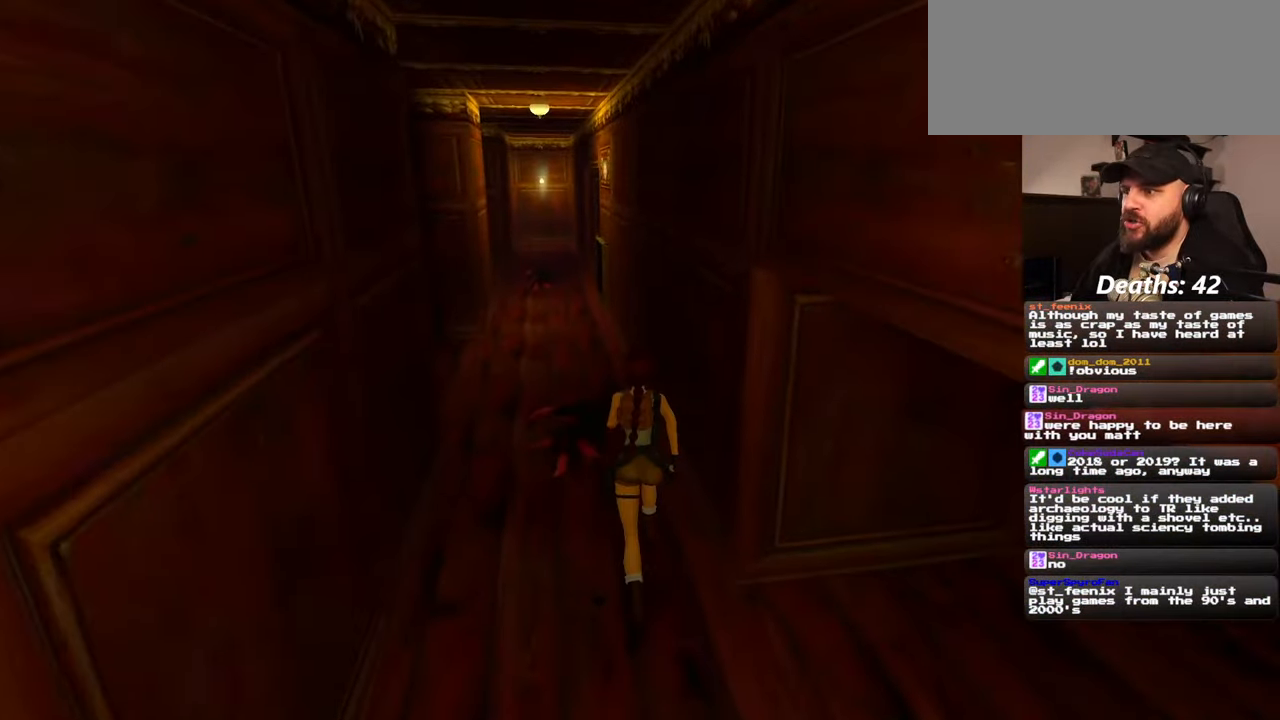
{"dt_ms": 500, "buttons": [], "left_stick": "up", "right_stick": "center", "events": []}
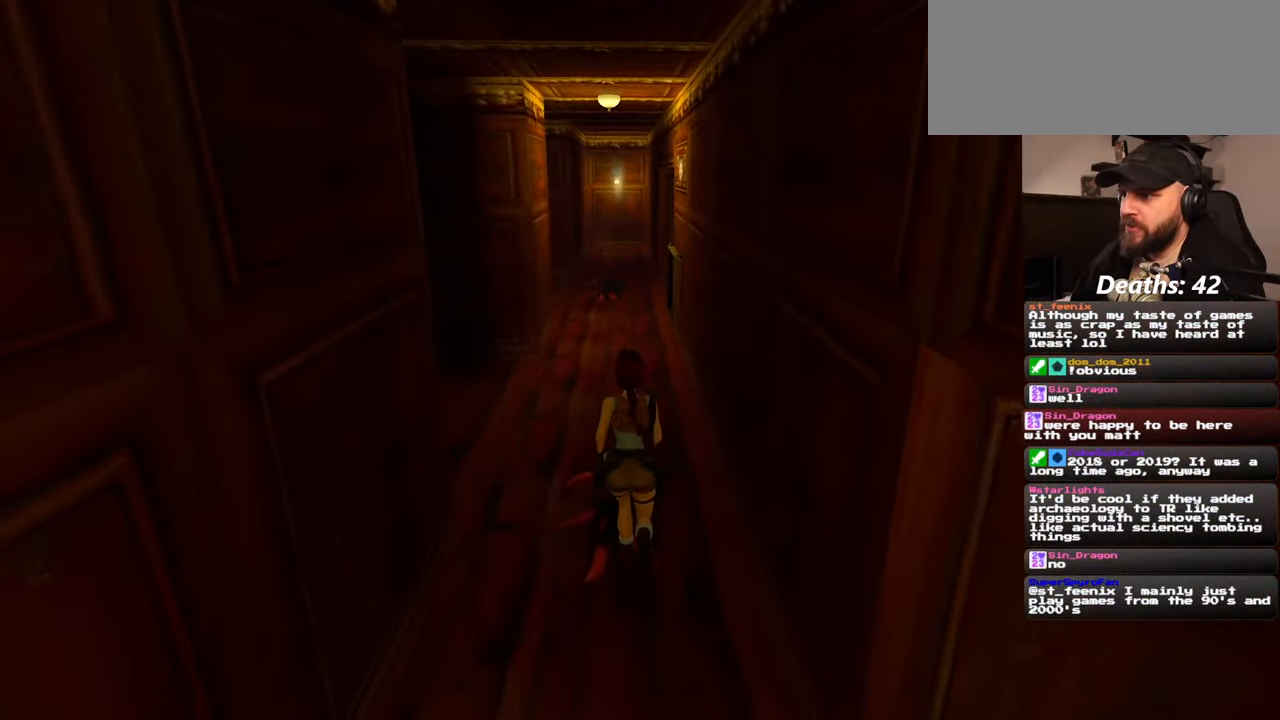
{"dt_ms": 500, "buttons": [], "left_stick": "up", "right_stick": "center", "events": []}
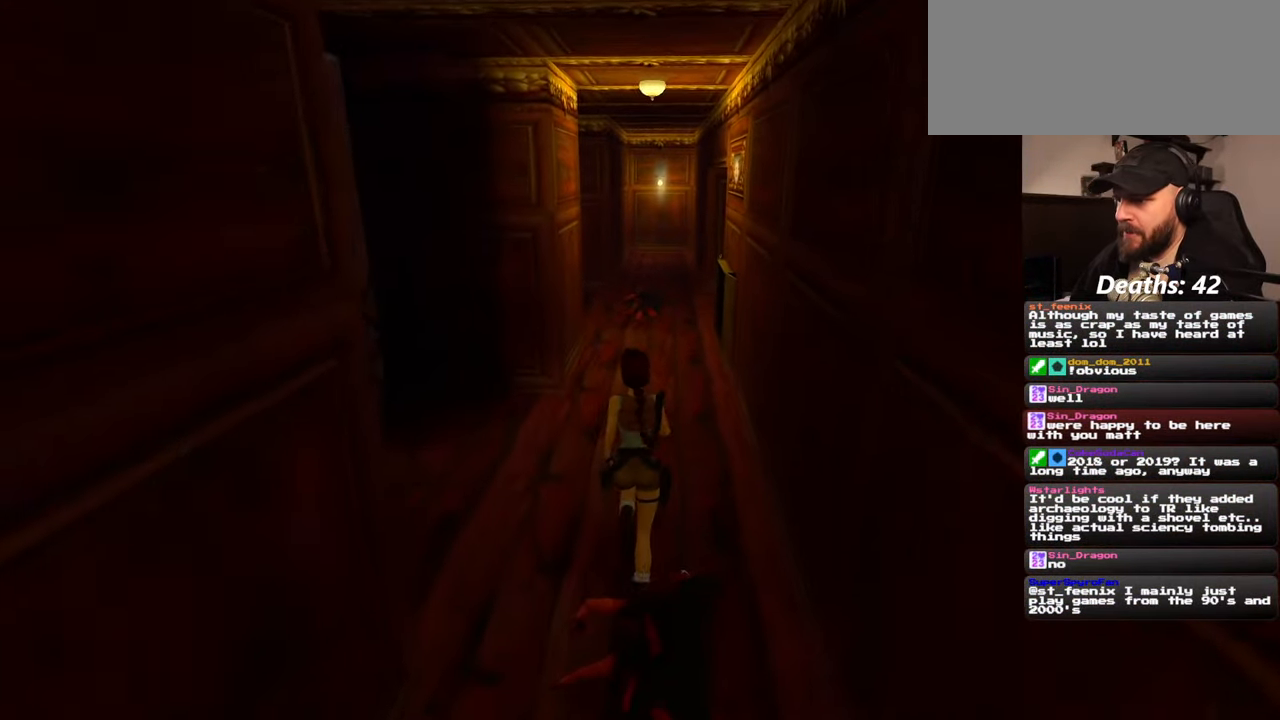
{"dt_ms": 500, "buttons": [], "left_stick": "up", "right_stick": "center", "events": []}
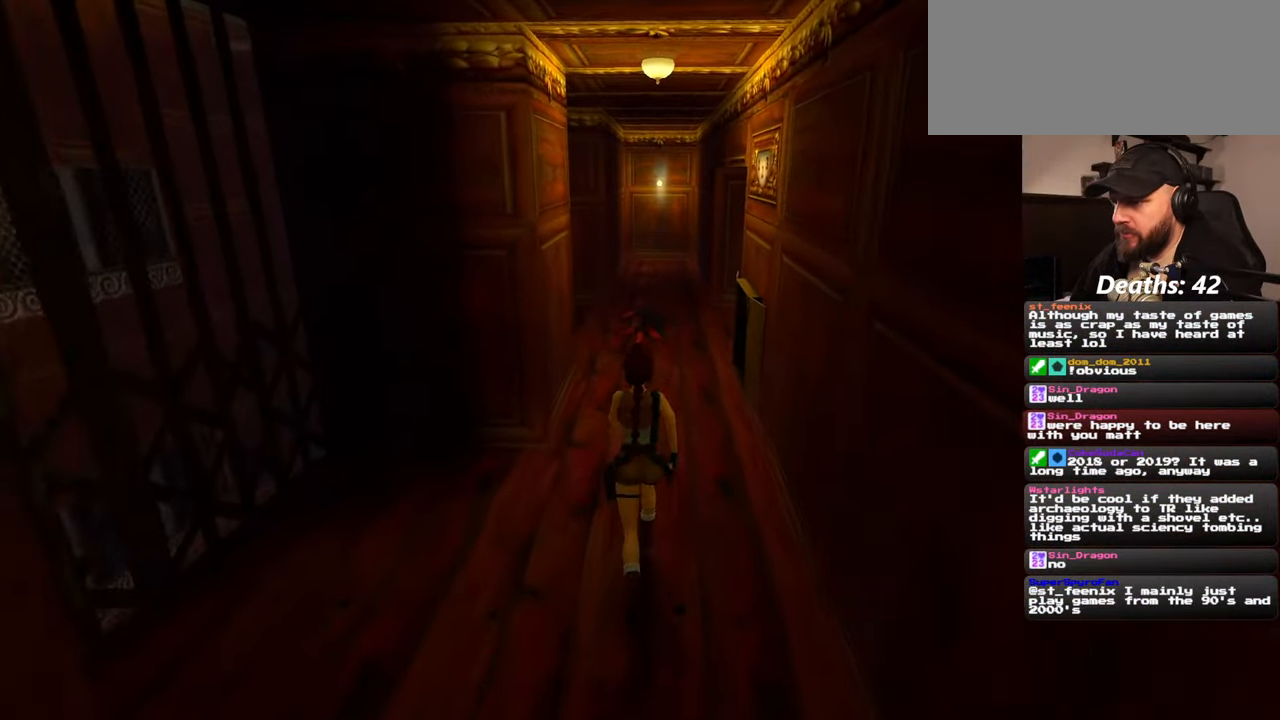
{"dt_ms": 500, "buttons": [], "left_stick": "up", "right_stick": "right", "events": [[350, "right_stick", "right"]]}
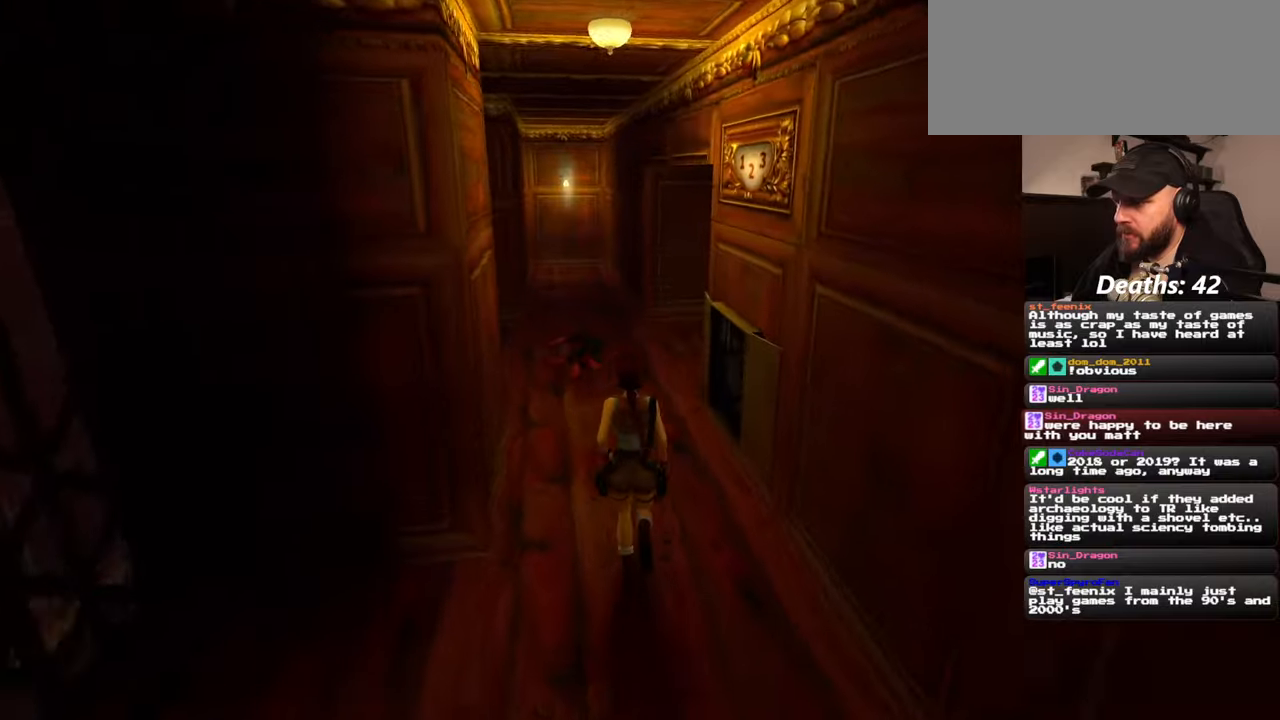
{"dt_ms": 500, "buttons": [], "left_stick": "up-left", "right_stick": "center", "events": [[217, "left_stick", "up-left"], [234, "right_stick", "center"]]}
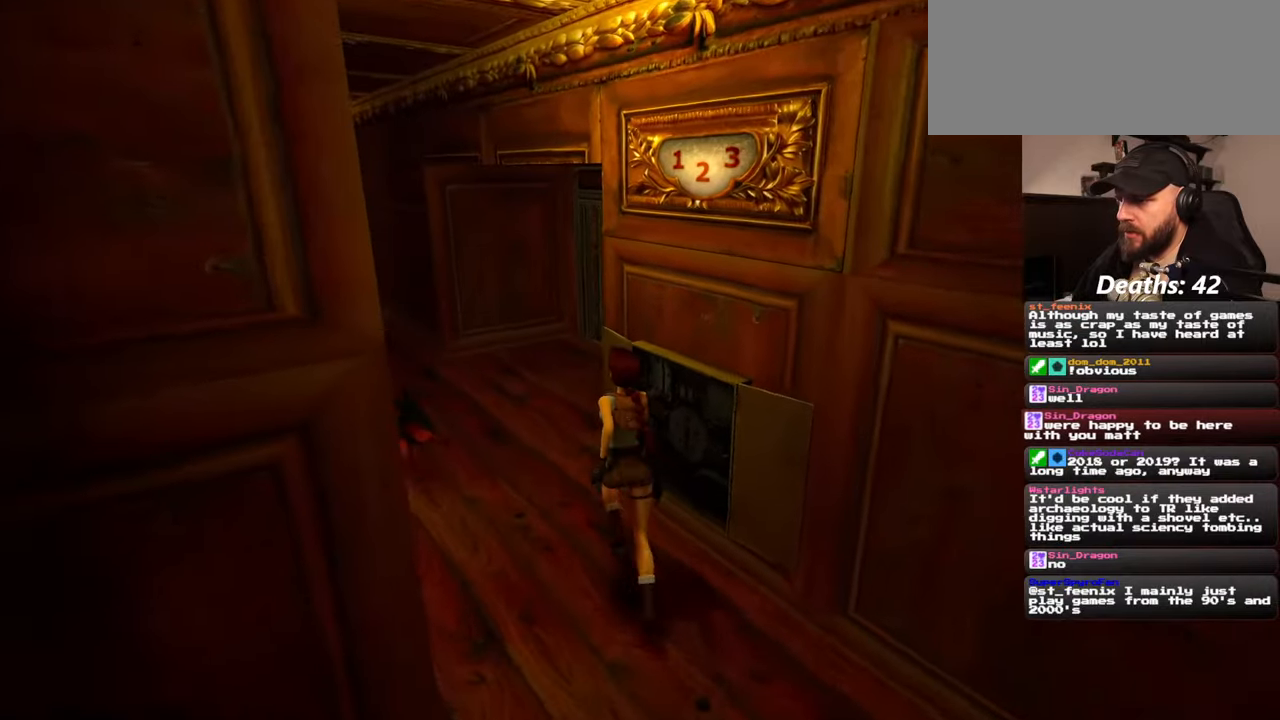
{"dt_ms": 500, "buttons": [], "left_stick": "left", "right_stick": "right", "events": [[167, "right_stick", "right"], [500, "left_stick", "left"]]}
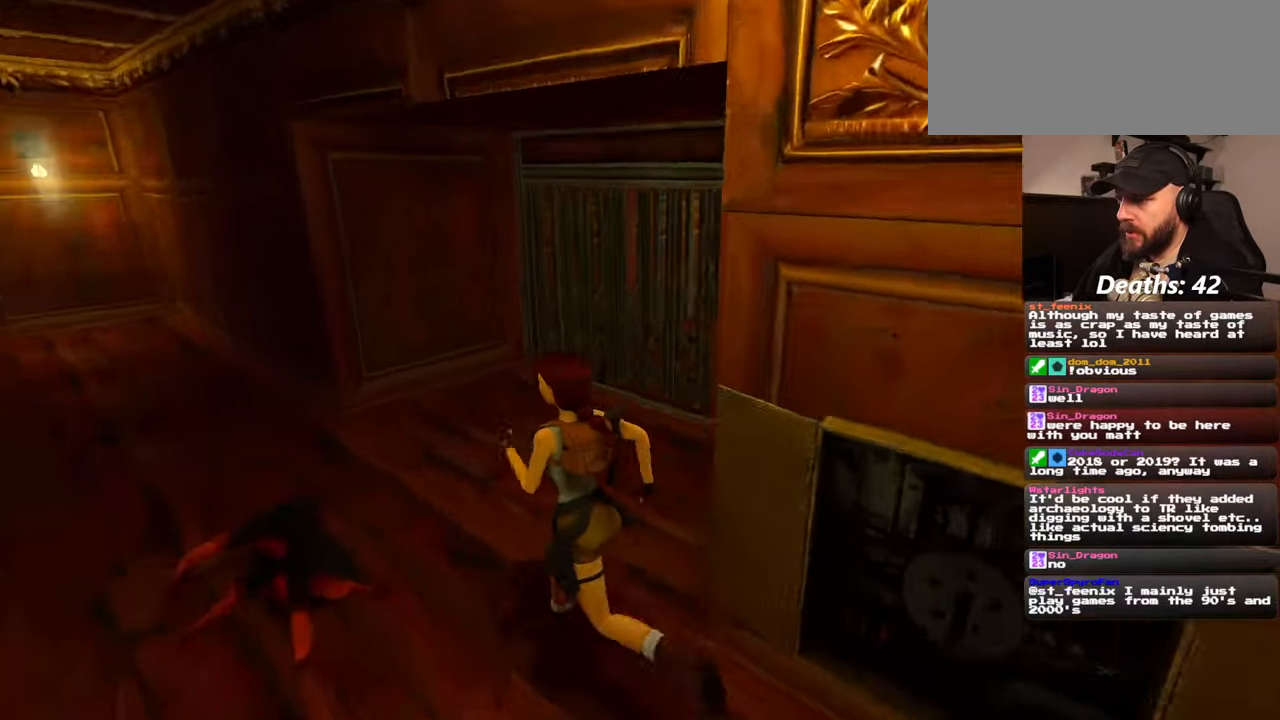
{"dt_ms": 500, "buttons": [], "left_stick": "up-left", "right_stick": "left", "events": [[300, "right_stick", "center"], [417, "right_stick", "left"], [500, "left_stick", "up-left"]]}
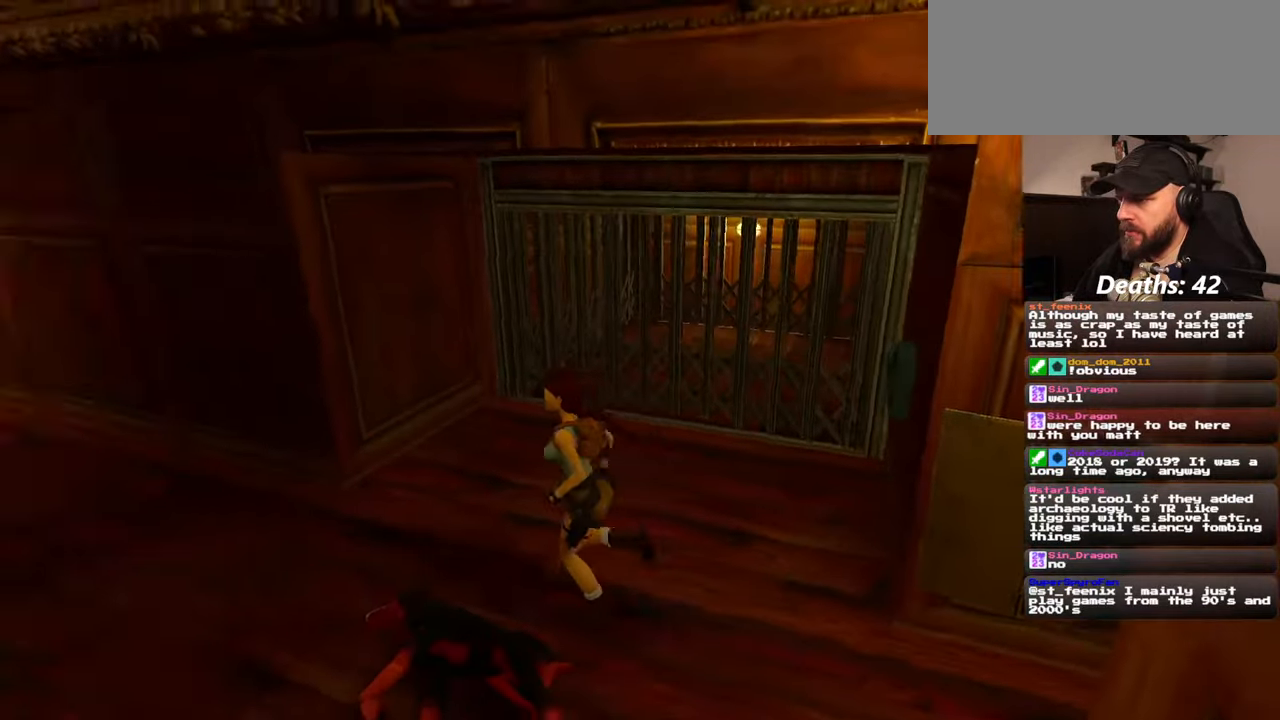
{"dt_ms": 500, "buttons": [], "left_stick": "right", "right_stick": "right", "events": [[267, "right_stick", "center"], [317, "left_stick", "up-right"], [317, "right_stick", "right"], [500, "left_stick", "right"]]}
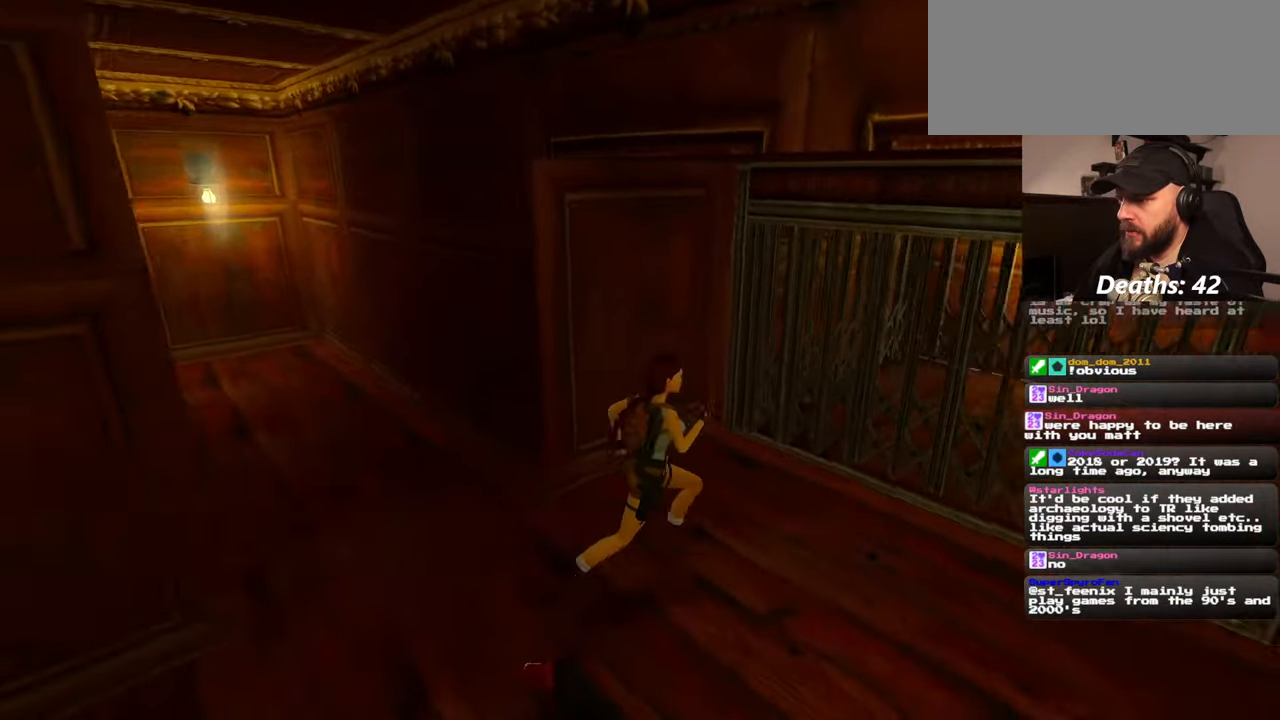
{"dt_ms": 500, "buttons": [], "left_stick": "down-left", "right_stick": "up-left", "events": [[250, "left_stick", "up"], [317, "left_stick", "center"], [317, "right_stick", "center"], [367, "left_stick", "down-left"], [384, "right_stick", "up-left"]]}
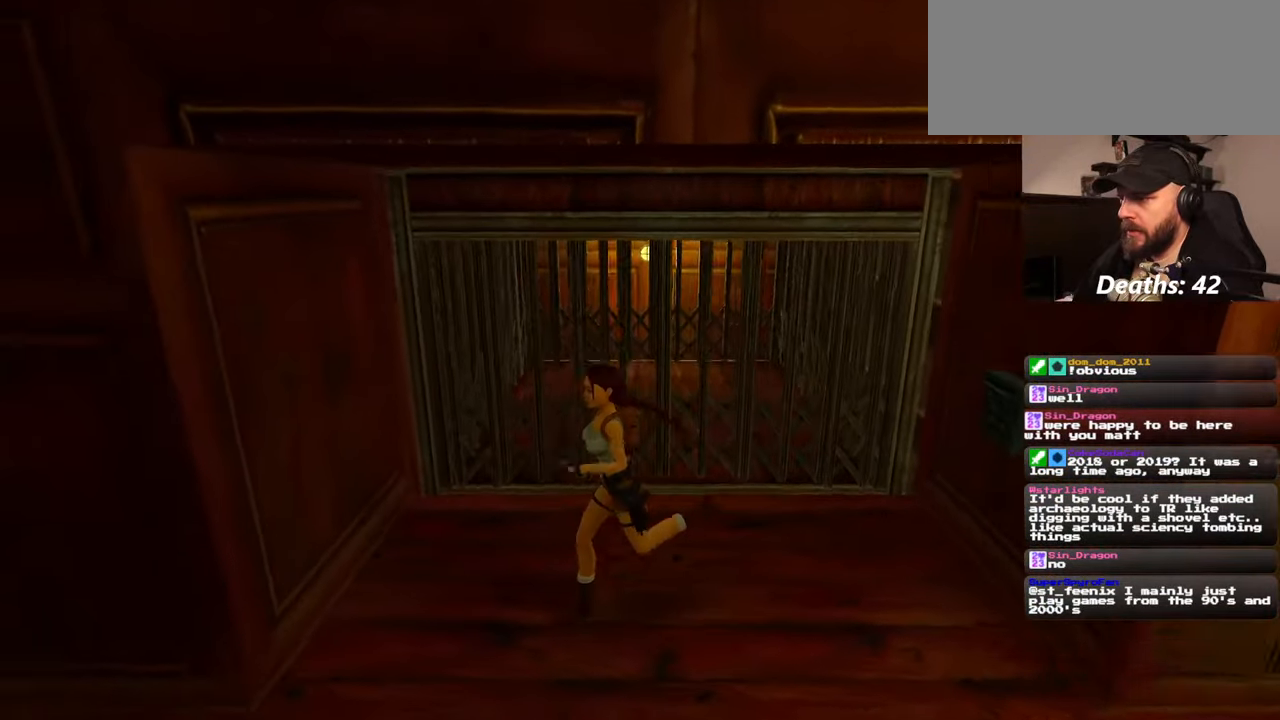
{"dt_ms": 500, "buttons": [], "left_stick": "up-left", "right_stick": "left", "events": [[117, "right_stick", "left"], [134, "left_stick", "left"], [250, "left_stick", "up-left"]]}
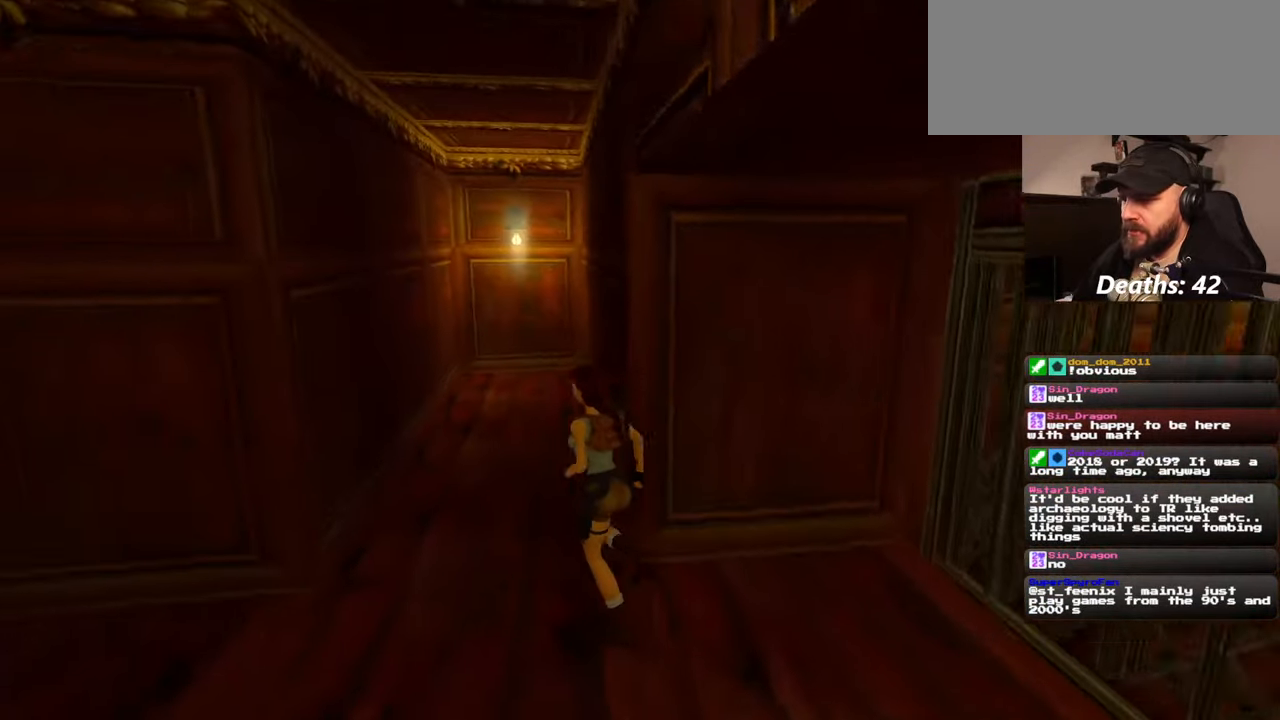
{"dt_ms": 500, "buttons": [], "left_stick": "down-left", "right_stick": "left", "events": [[34, "left_stick", "up"], [34, "right_stick", "center"], [484, "right_stick", "left"], [500, "left_stick", "down-left"]]}
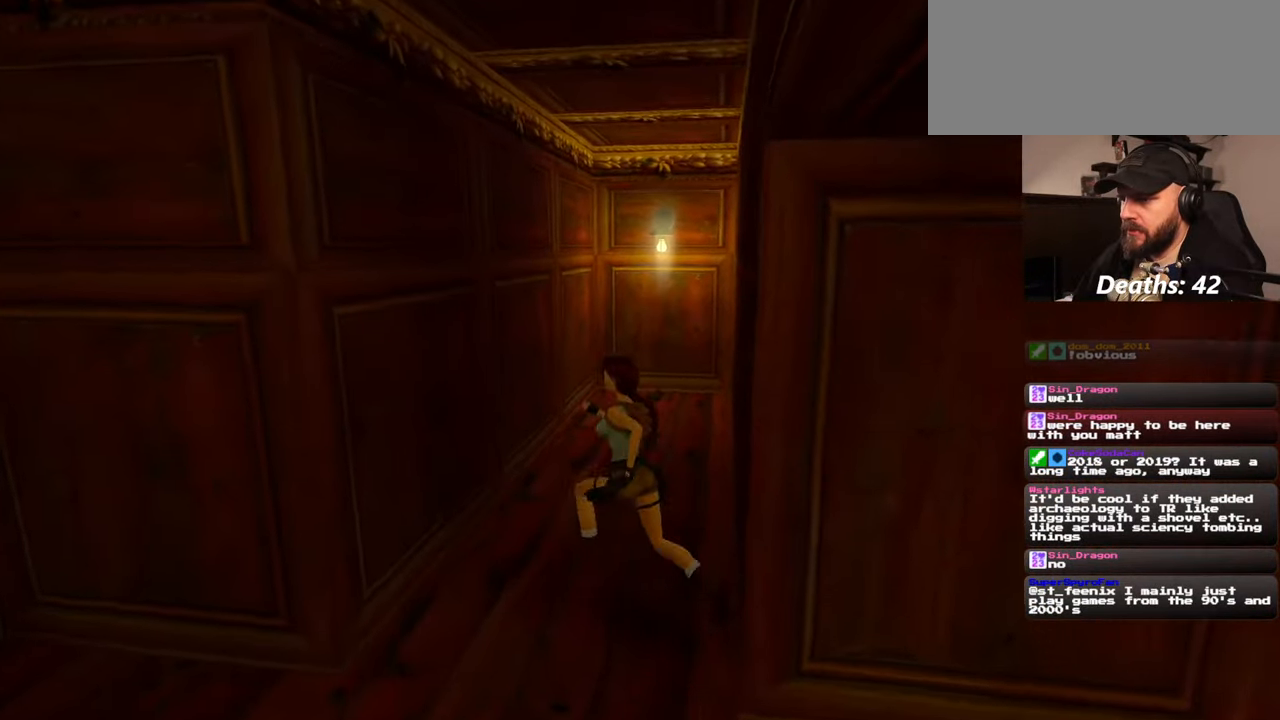
{"dt_ms": 500, "buttons": [], "left_stick": "left", "right_stick": "left", "events": [[267, "left_stick", "left"]]}
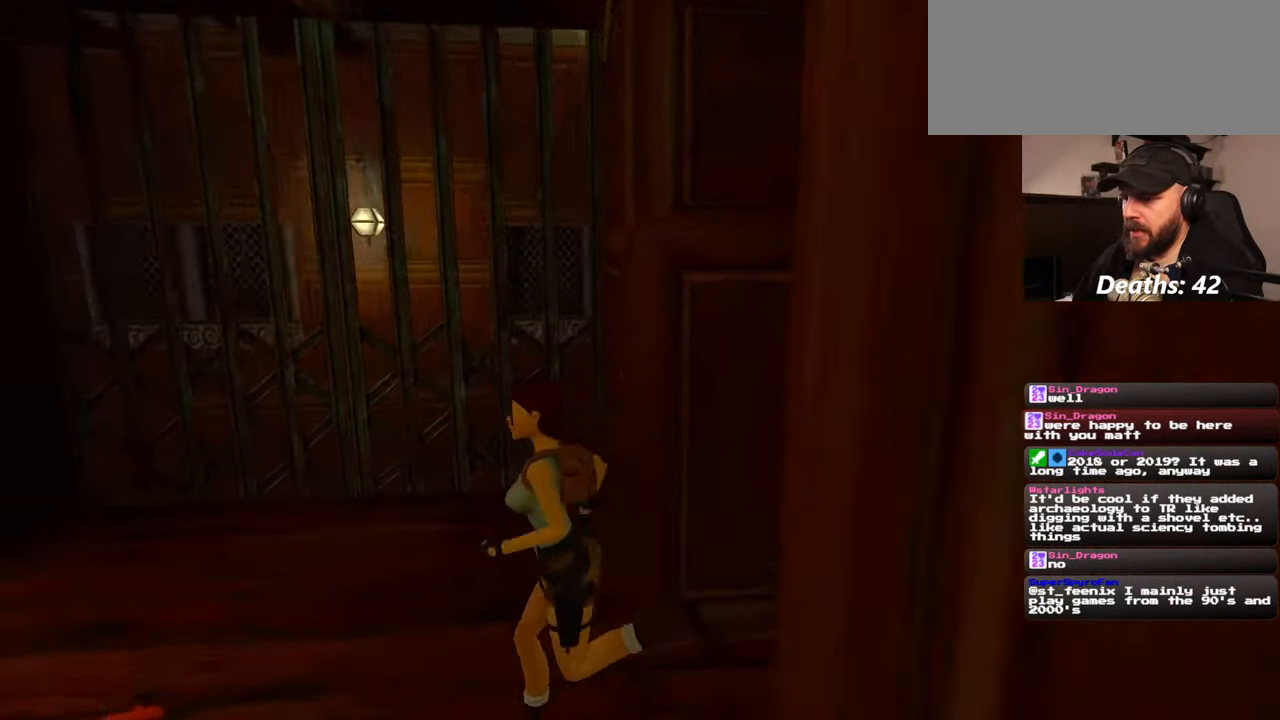
{"dt_ms": 500, "buttons": [], "left_stick": "up", "right_stick": "center", "events": [[67, "left_stick", "up-left"], [350, "left_stick", "up"], [417, "right_stick", "center"]]}
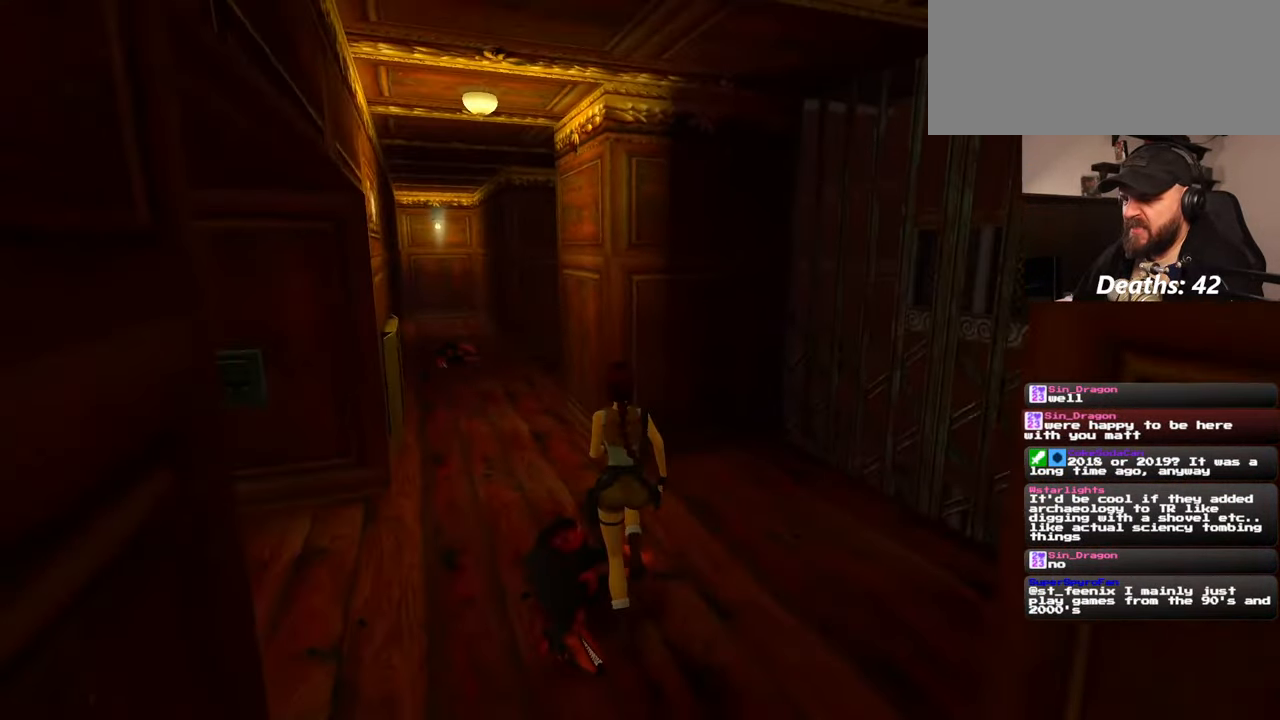
{"dt_ms": 500, "buttons": ["SQUARE"], "left_stick": "up-left", "right_stick": "center", "events": [[184, "SQUARE", "down"], [467, "left_stick", "up-left"]]}
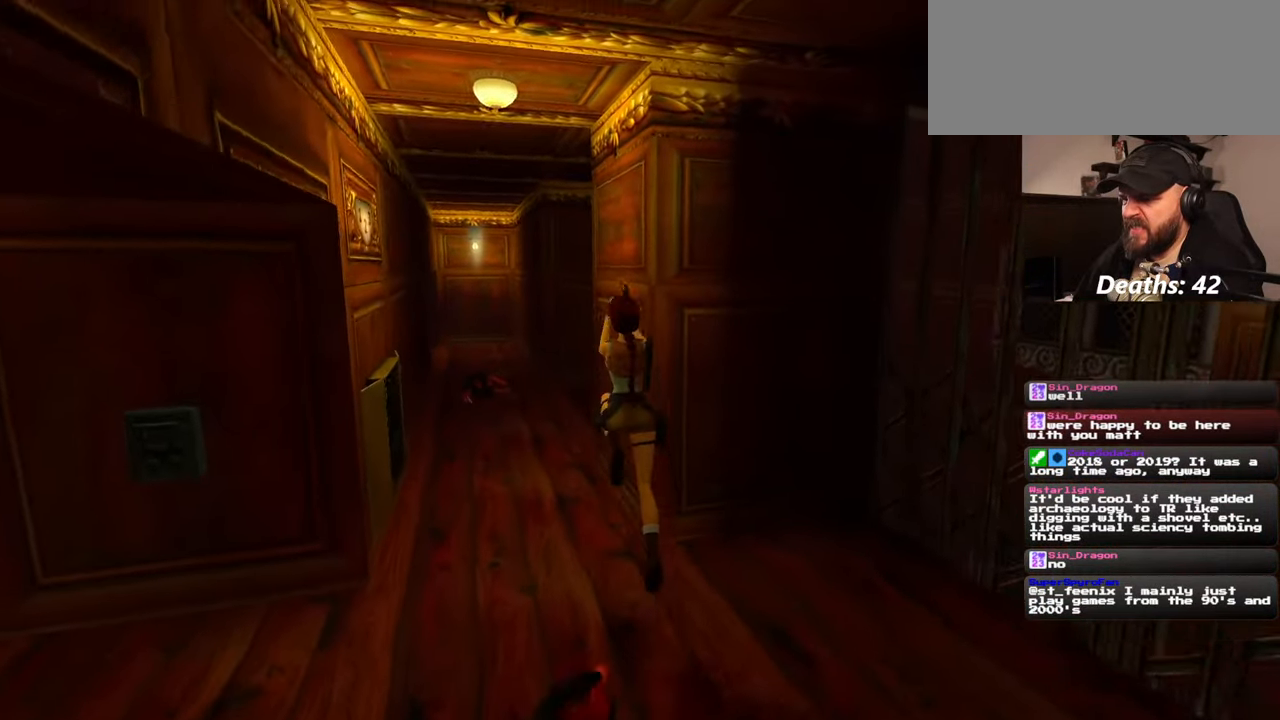
{"dt_ms": 500, "buttons": [], "left_stick": "center", "right_stick": "up", "events": [[100, "SQUARE", "up"], [317, "left_stick", "center"], [367, "right_stick", "up"]]}
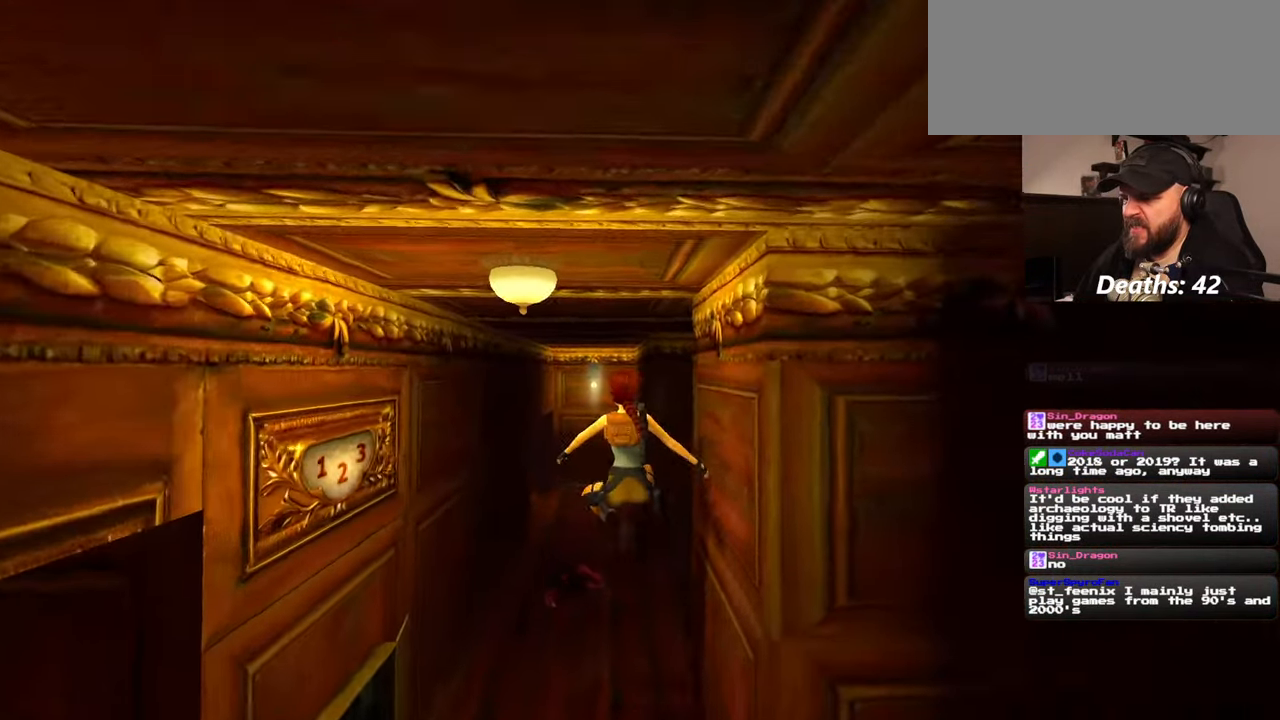
{"dt_ms": 1000, "buttons": ["SQUARE"], "left_stick": "up", "right_stick": "center"}
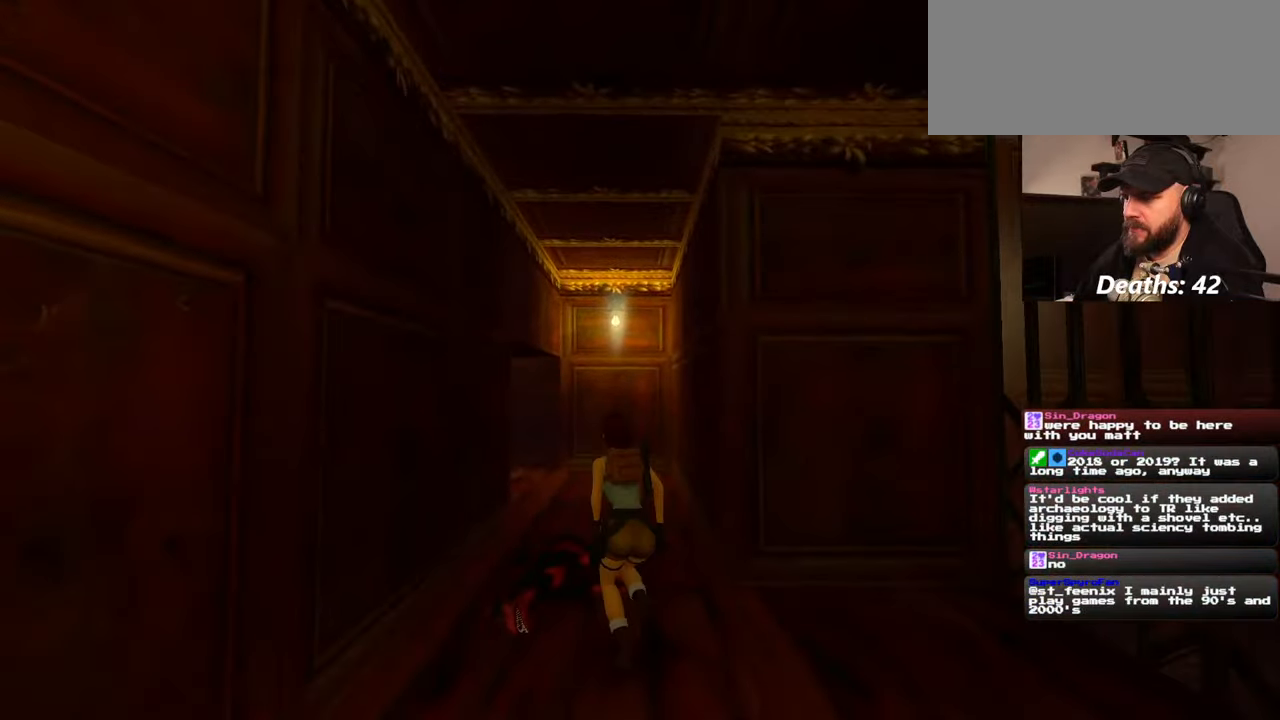
{"dt_ms": 500, "buttons": [], "left_stick": "up", "right_stick": "center", "events": [[167, "SQUARE", "up"], [367, "right_stick", "down-left"], [484, "right_stick", "center"]]}
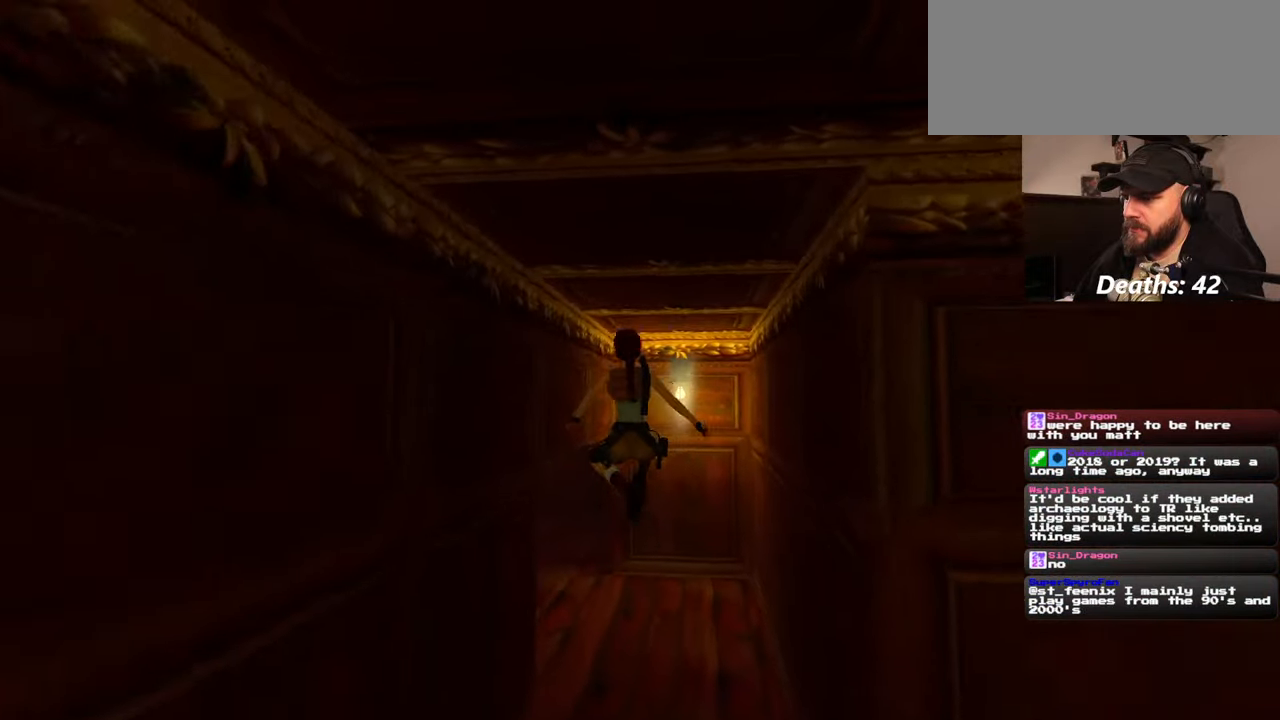
{"dt_ms": 500, "buttons": [], "left_stick": "up", "right_stick": "left", "events": [[467, "right_stick", "left"]]}
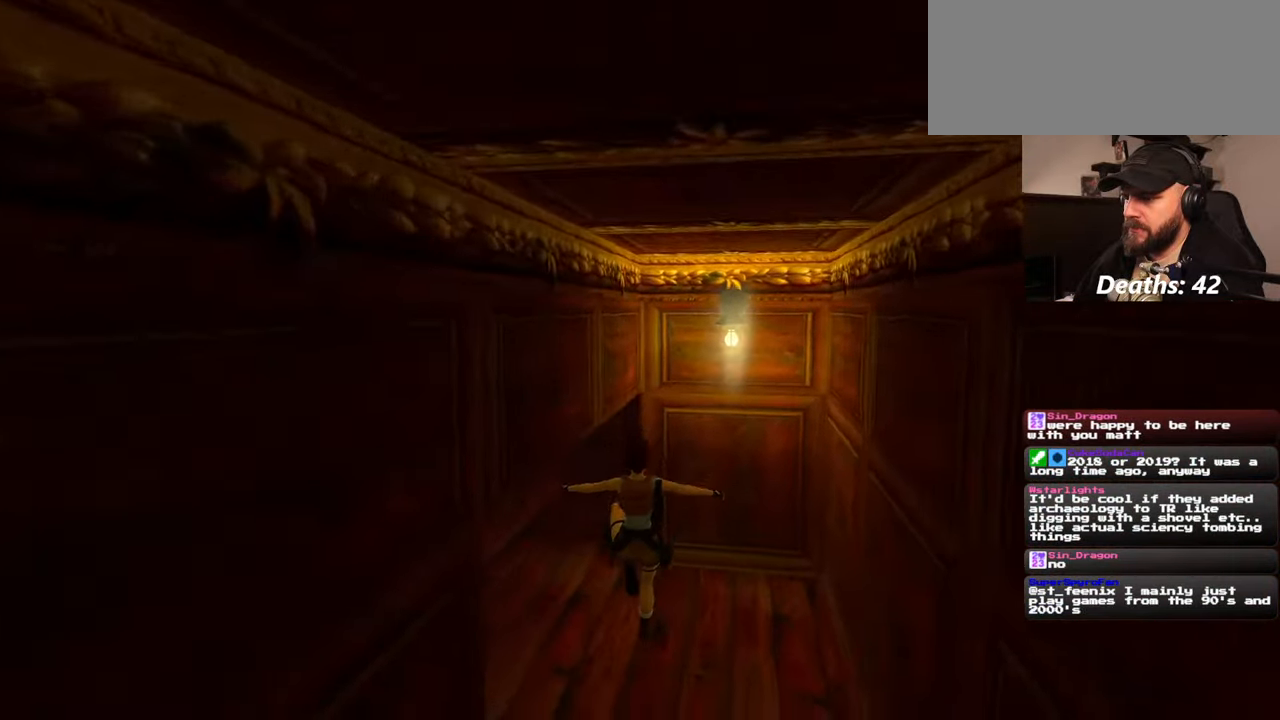
{"dt_ms": 1000, "buttons": [], "left_stick": "up-right", "right_stick": "left"}
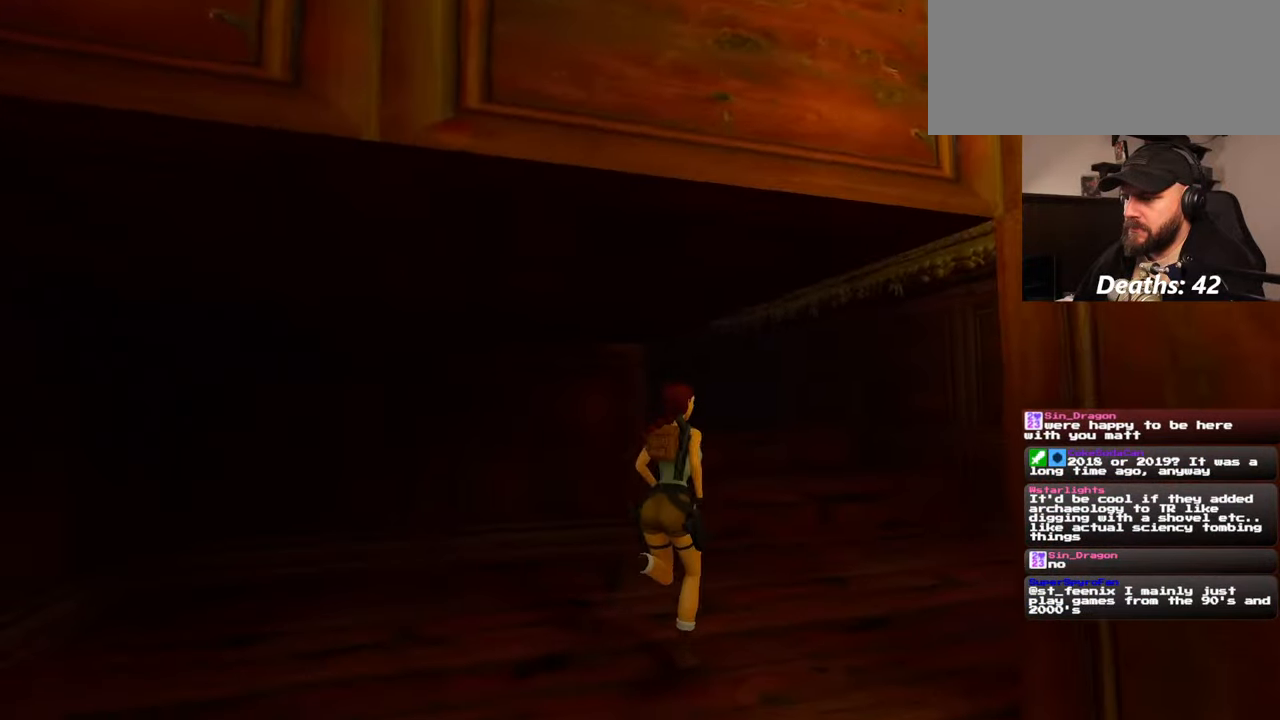
{"dt_ms": 500, "buttons": [], "left_stick": "up-right", "right_stick": "left", "events": []}
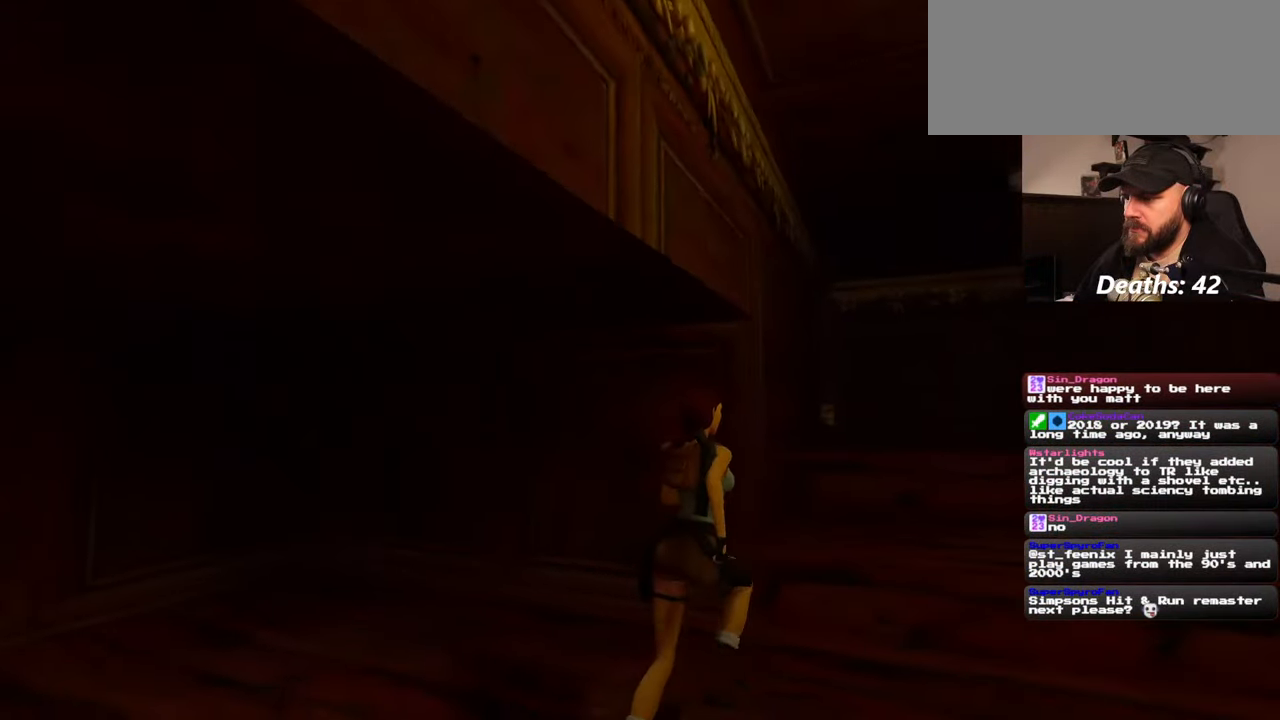
{"dt_ms": 500, "buttons": [], "left_stick": "up-right", "right_stick": "left", "events": [[17, "right_stick", "center"], [500, "right_stick", "left"]]}